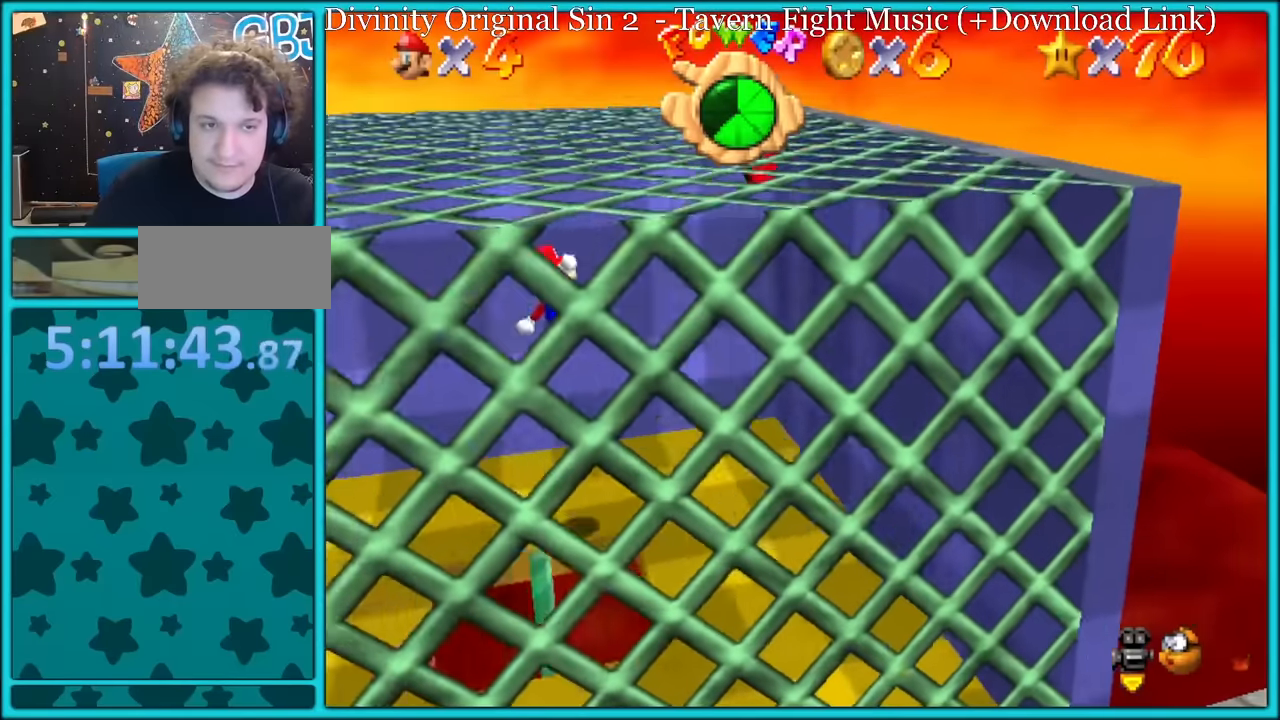
Gameplay with a controller (Nintendo layout); each line is a JSON object with the inputs held at the frame after it. "button_events" lists button changes between this image and that frame as [ms after this image, input, new state], when the widget could be followed in between (sticks are given only as held states). Not read: L3 R3.
{"buttons": ["A"], "left_stick": "right", "button_events": [[483, "A", "down"]]}
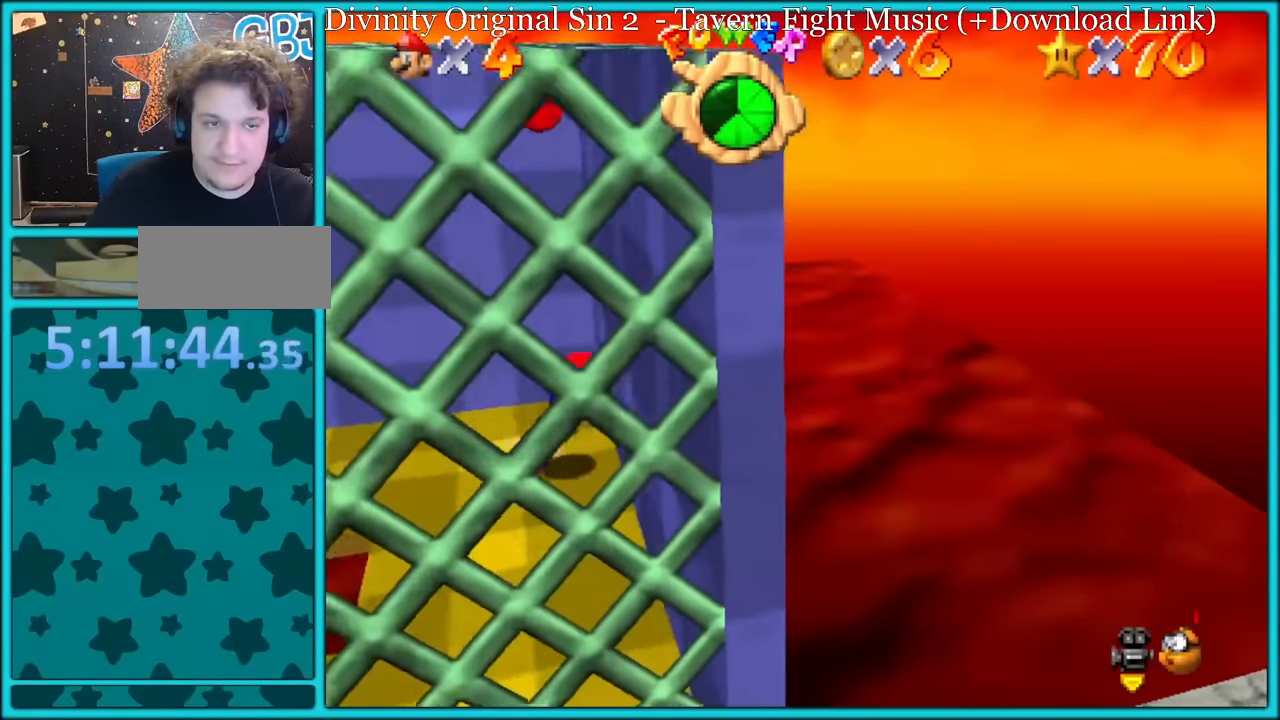
{"buttons": ["Z"], "left_stick": "center", "button_events": [[83, "A", "up"], [150, "A", "down"], [333, "A", "up"], [450, "Z", "down"]]}
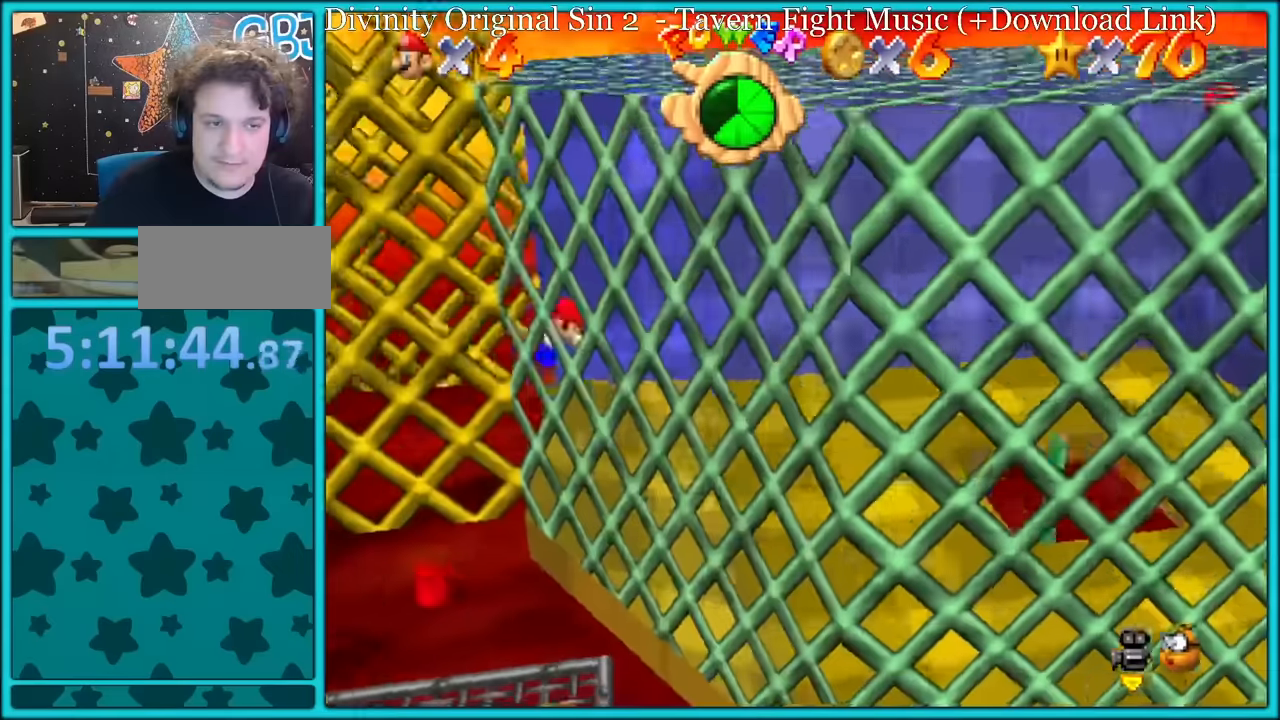
{"buttons": [], "left_stick": "right", "button_events": [[100, "Z", "up"], [400, "A", "down"], [467, "A", "up"]]}
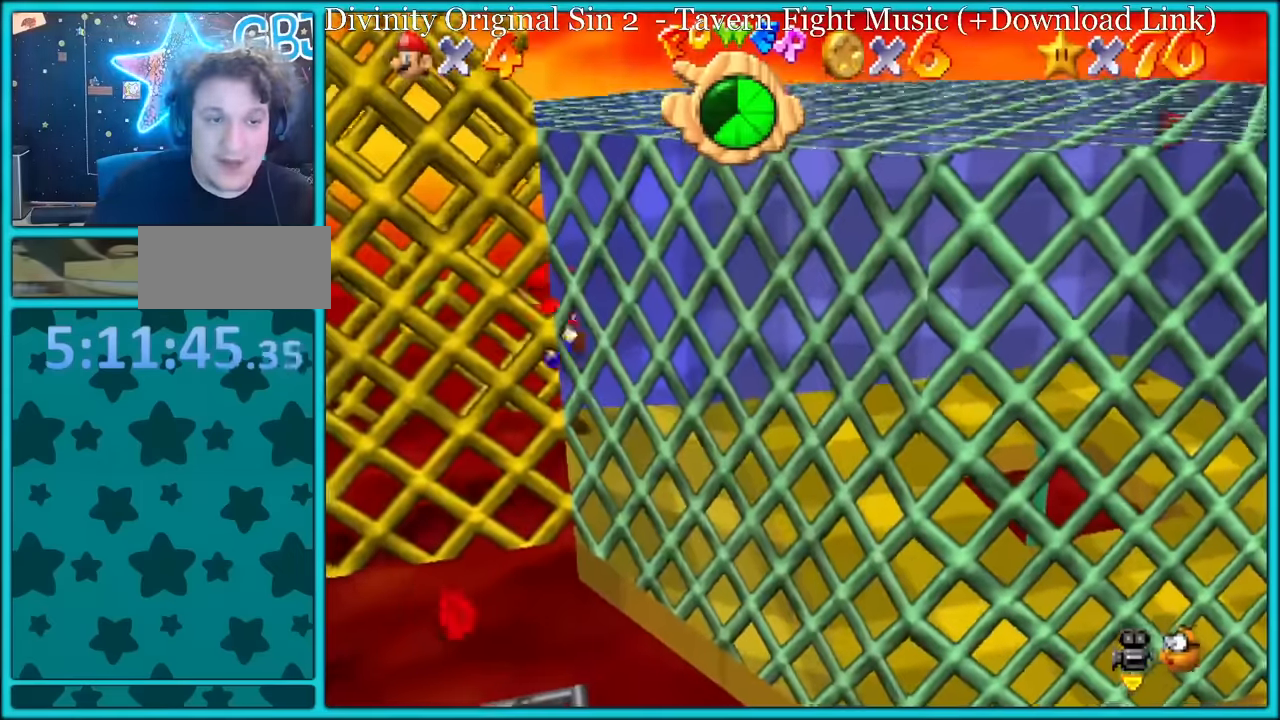
{"buttons": [], "left_stick": "center", "button_events": []}
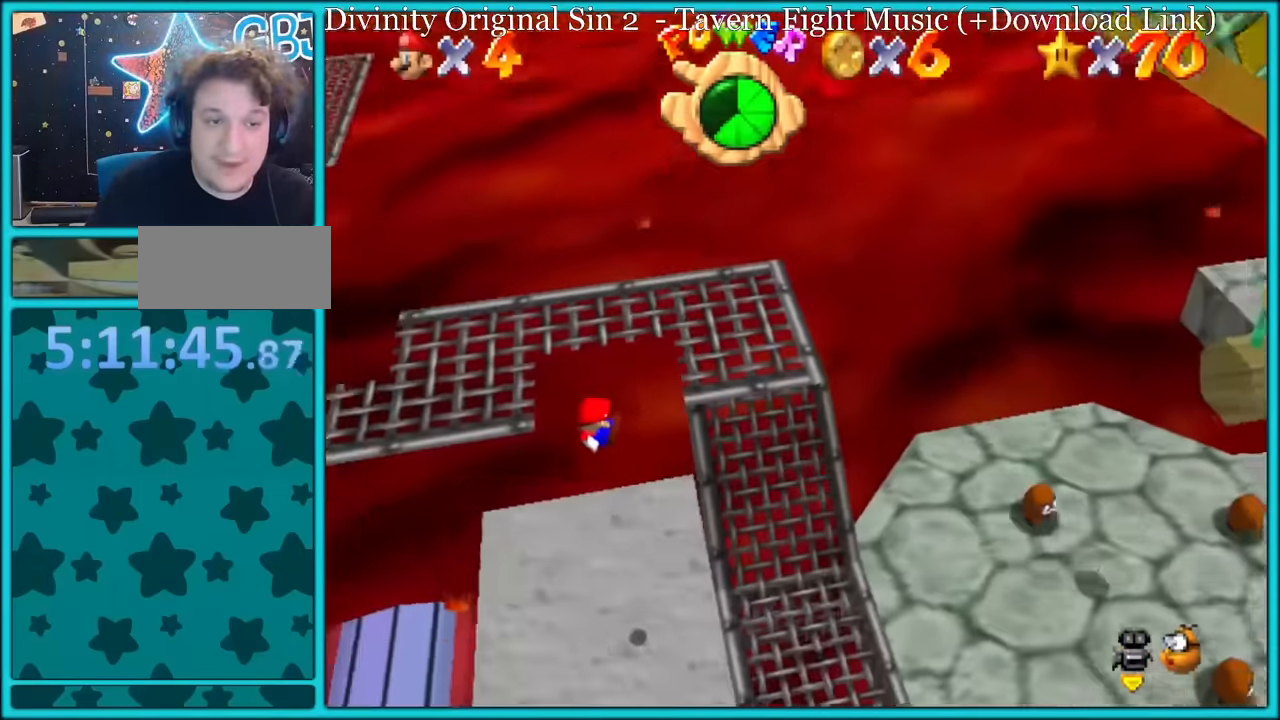
{"buttons": ["C_LEFT"], "left_stick": "right", "button_events": [[417, "C_LEFT", "down"]]}
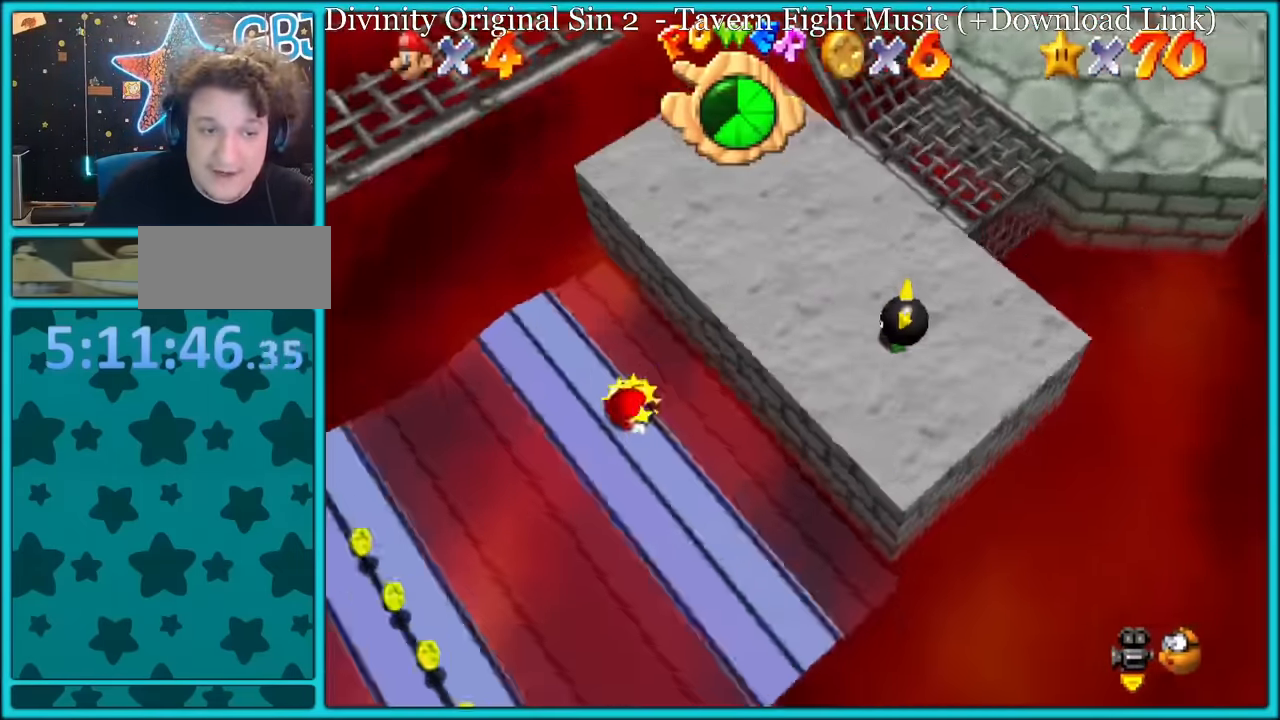
{"buttons": [], "left_stick": "up-right", "button_events": [[67, "C_LEFT", "up"]]}
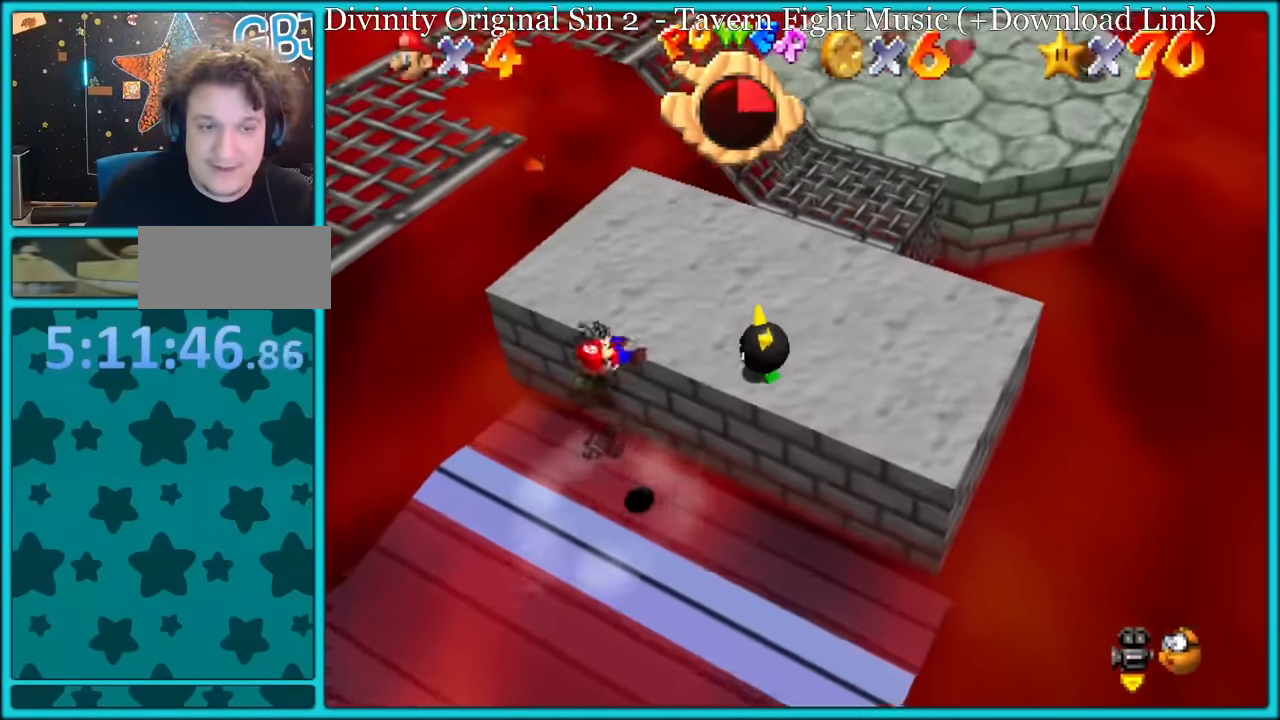
{"buttons": [], "left_stick": "up", "button_events": []}
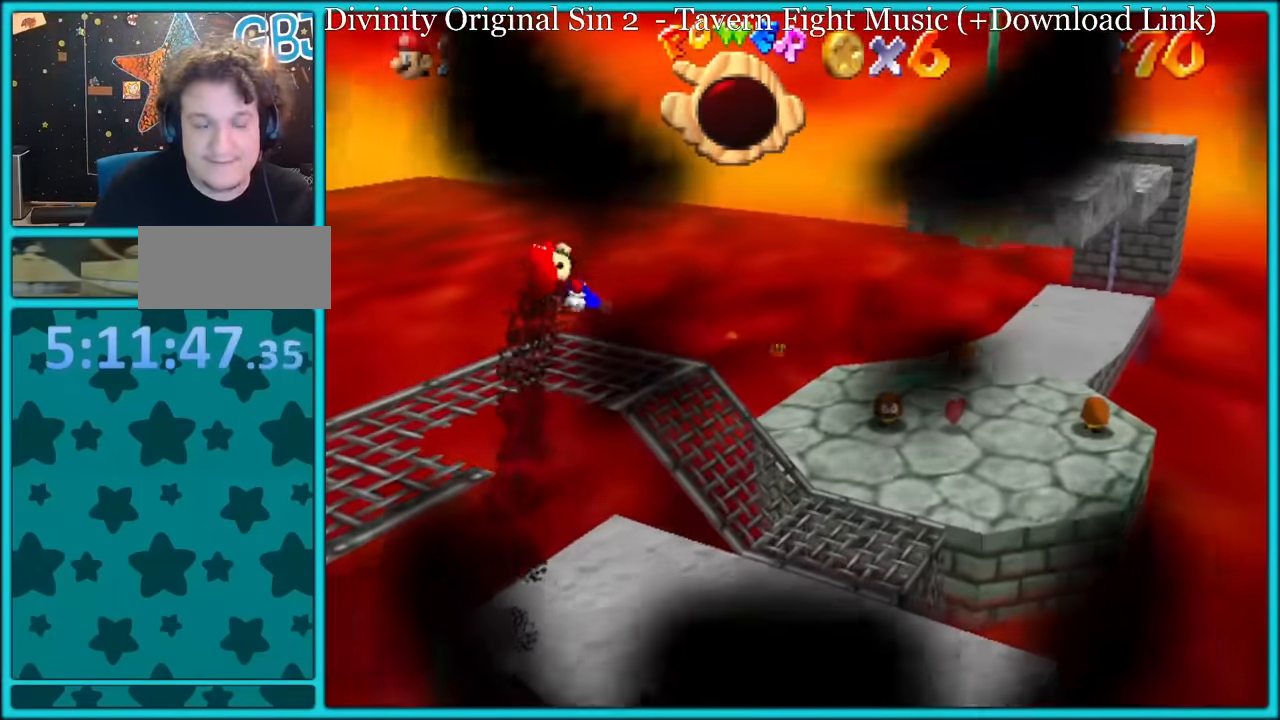
{"buttons": [], "left_stick": "center", "button_events": []}
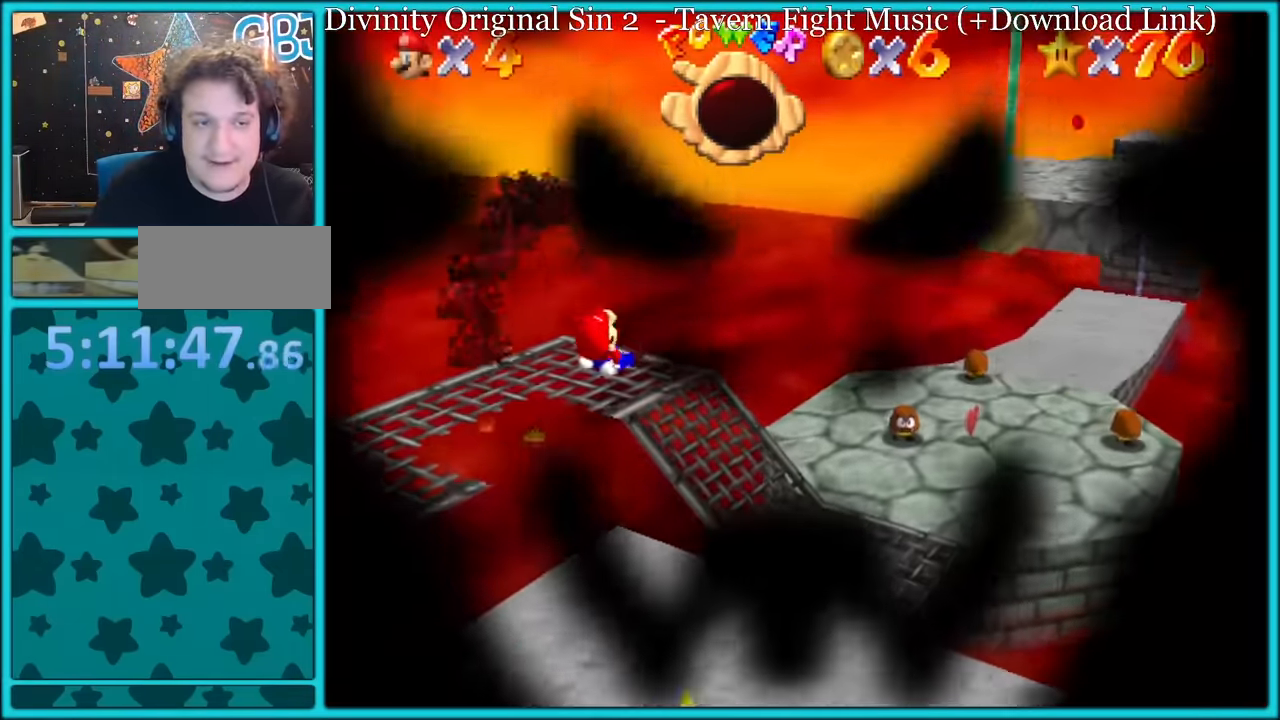
{"buttons": [], "left_stick": "up", "button_events": [[300, "A", "down"], [433, "A", "up"]]}
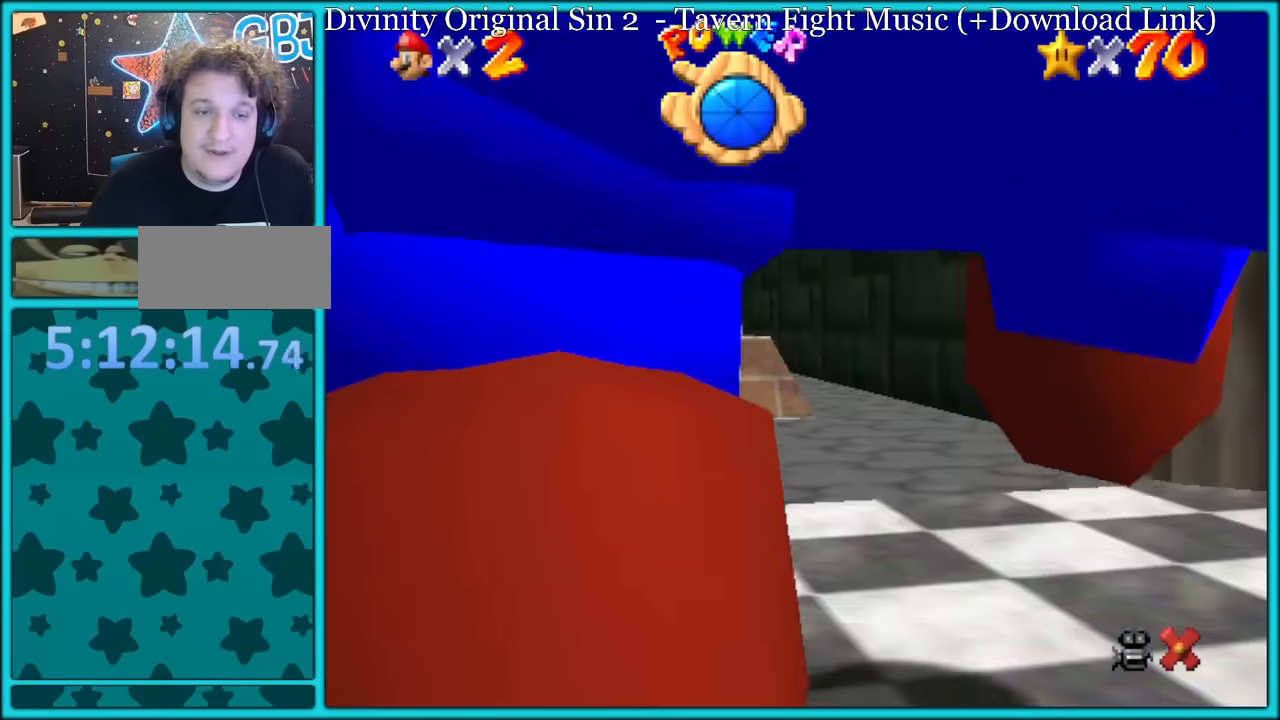
{"buttons": [], "left_stick": "up-left", "button_events": []}
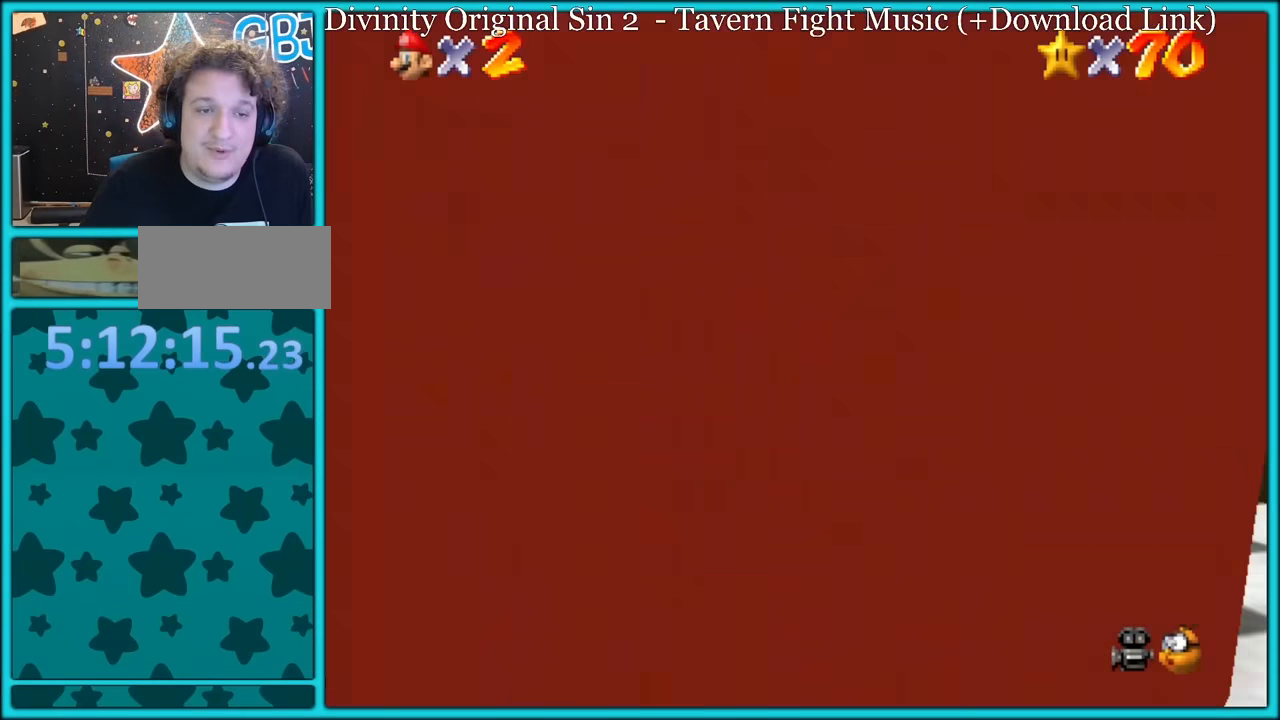
{"buttons": [], "left_stick": "up", "button_events": [[217, "A", "down"], [333, "A", "up"]]}
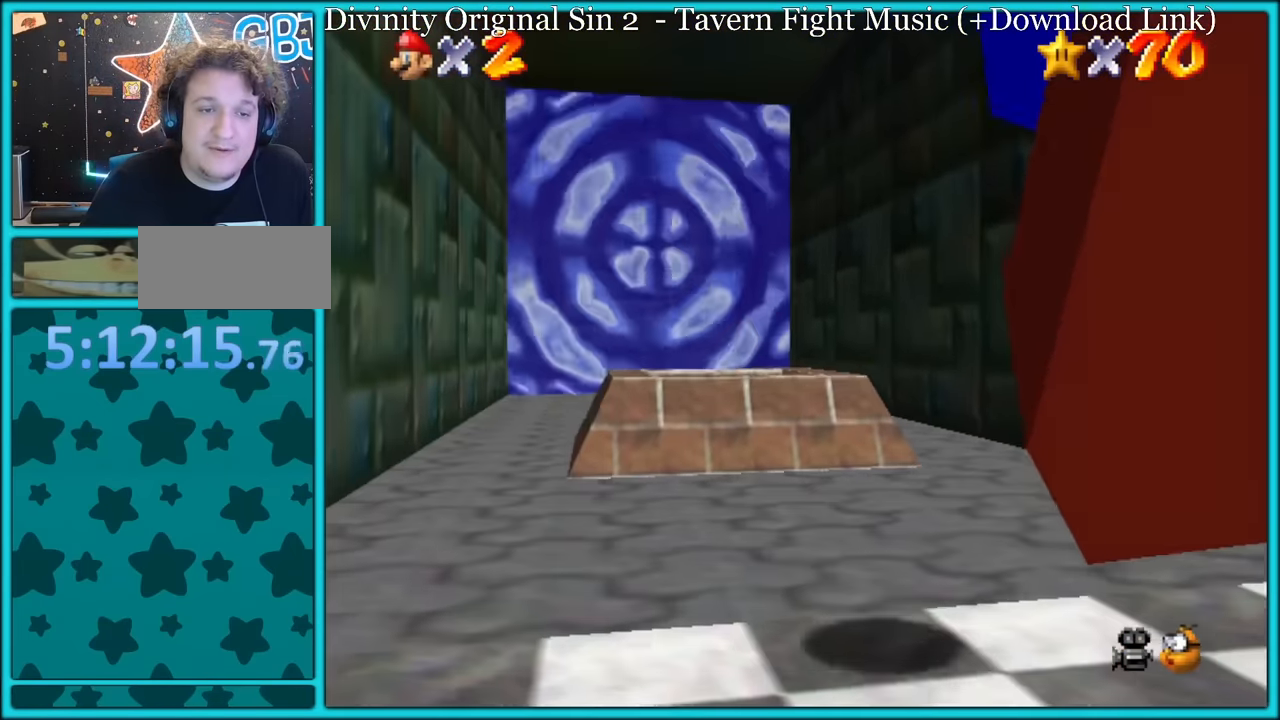
{"buttons": ["A"], "left_stick": "up", "button_events": [[433, "A", "down"]]}
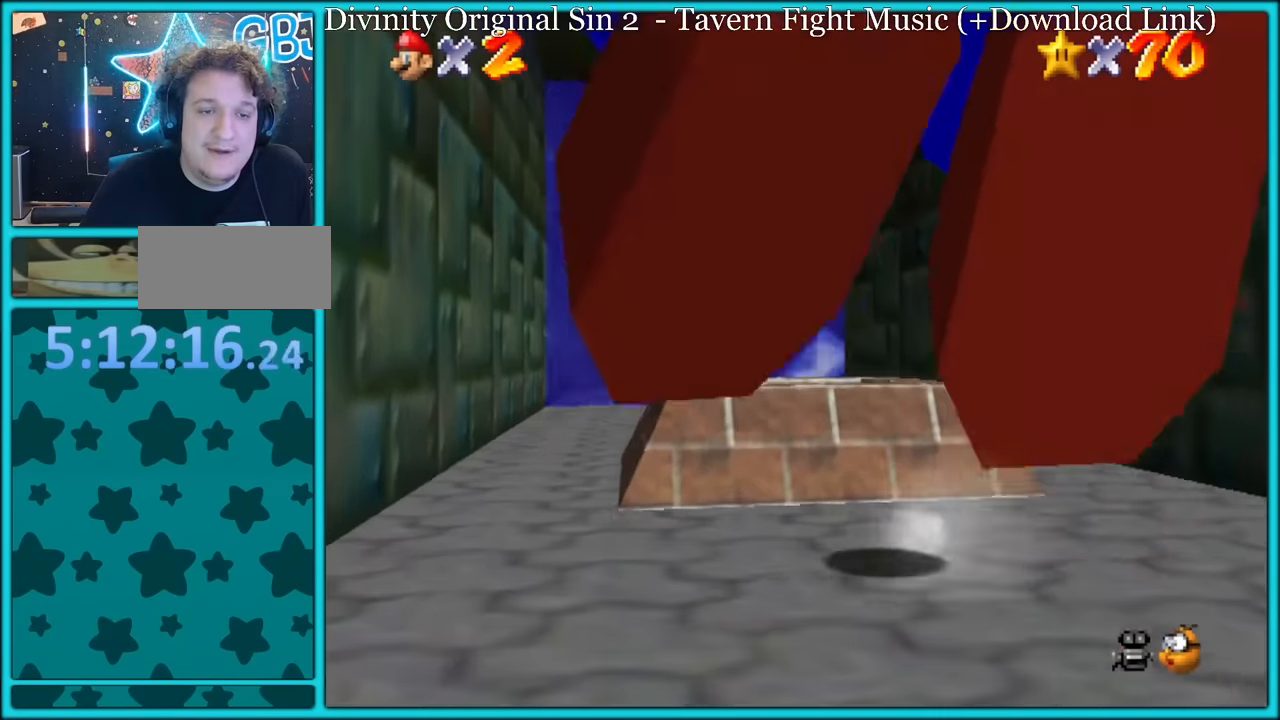
{"buttons": [], "left_stick": "up-right", "button_events": [[17, "A", "up"]]}
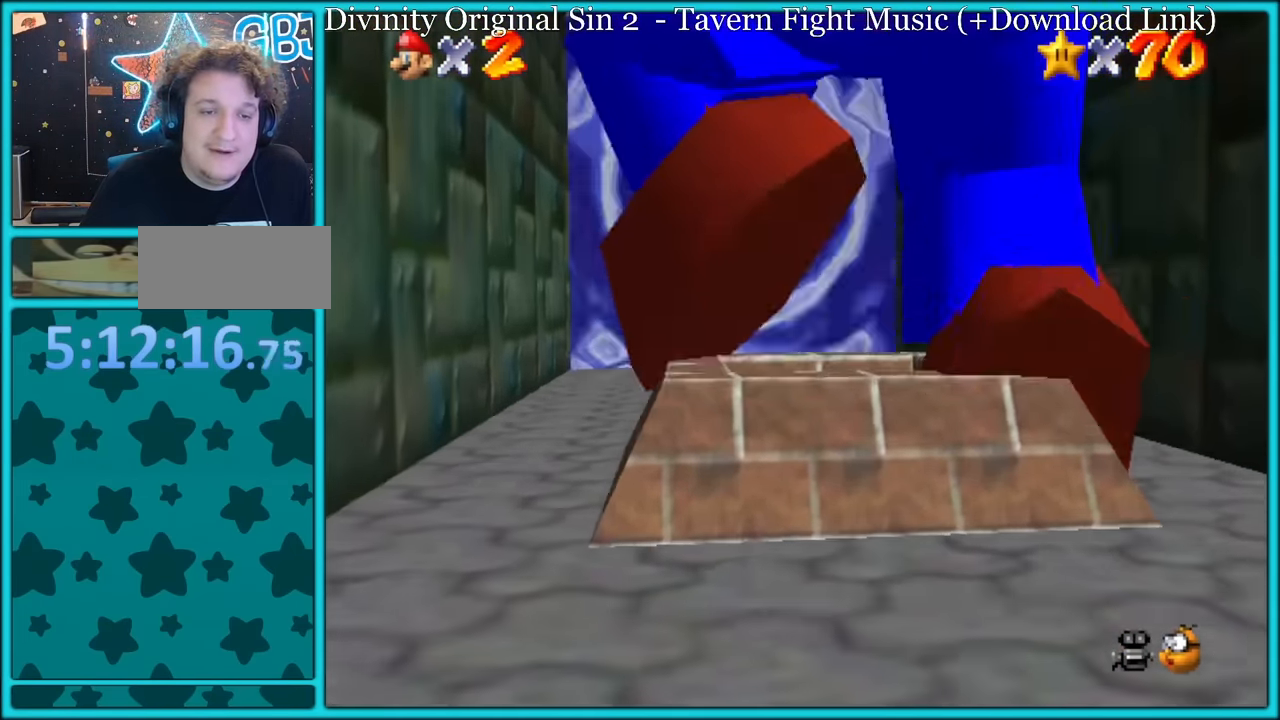
{"buttons": [], "left_stick": "center", "button_events": [[67, "Z", "down"], [200, "Z", "up"]]}
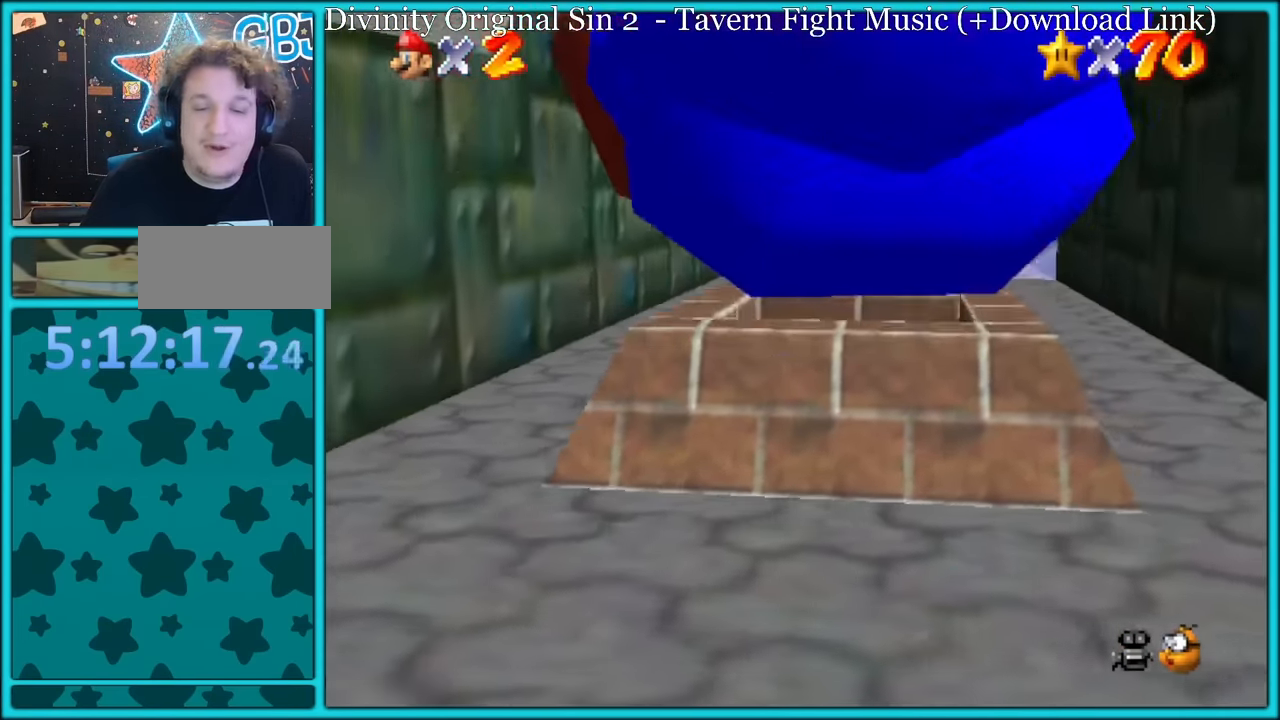
{"buttons": [], "left_stick": "center", "button_events": []}
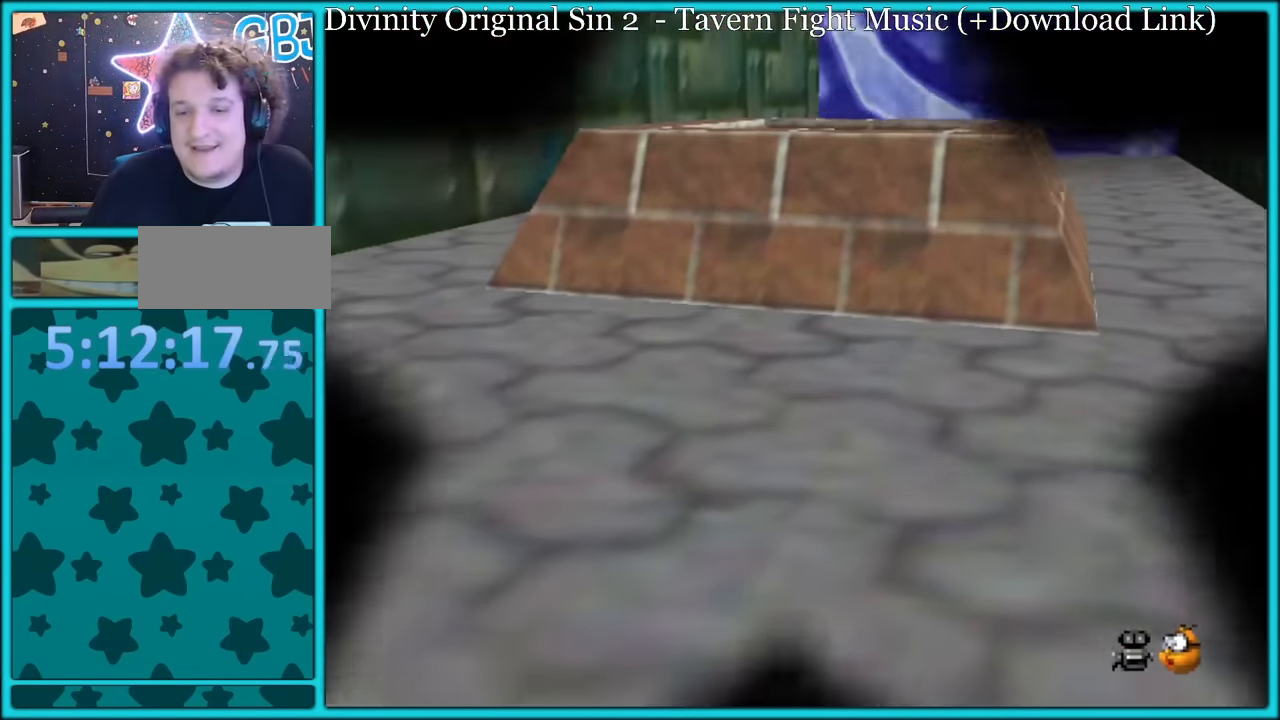
{"buttons": [], "left_stick": "center", "button_events": []}
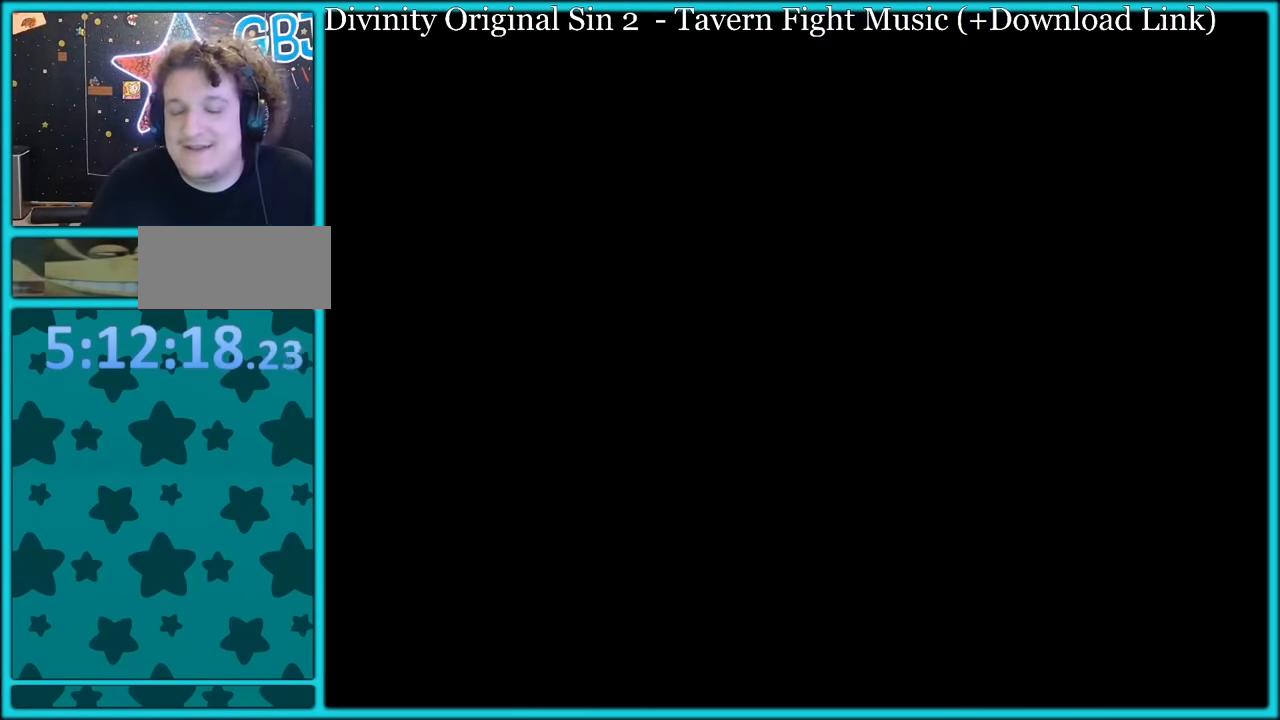
{"buttons": [], "left_stick": "center", "button_events": []}
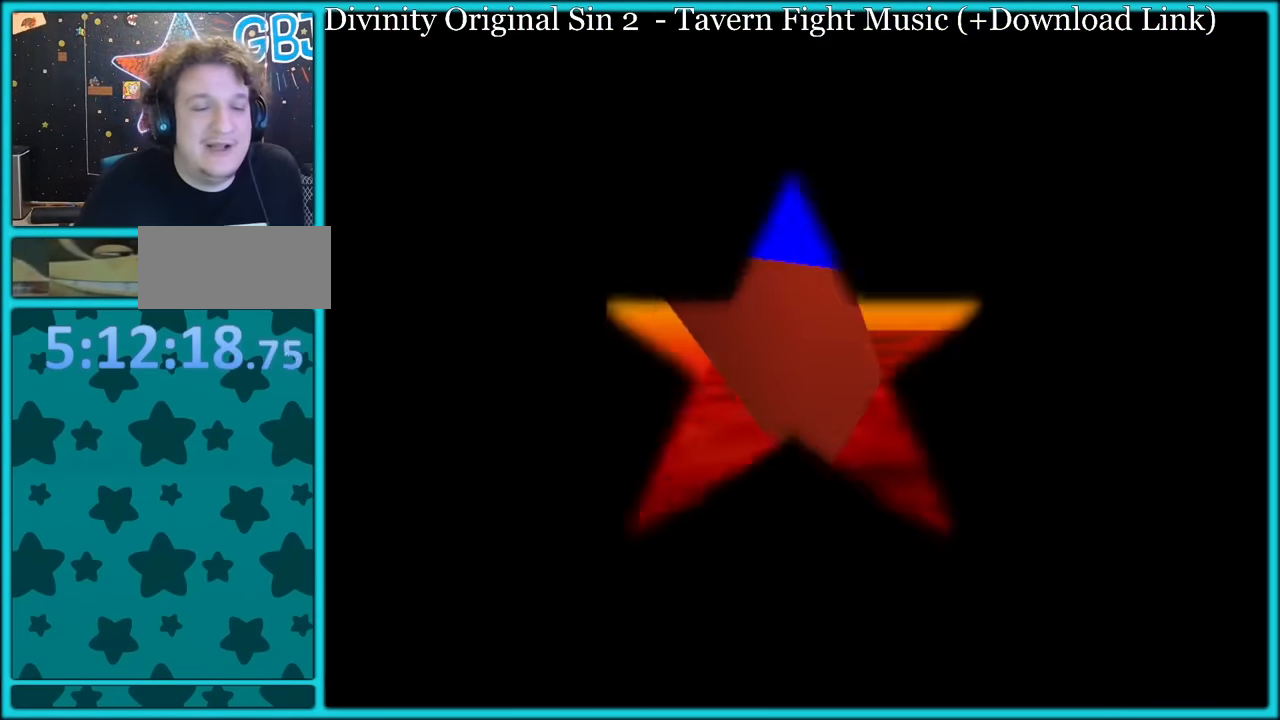
{"buttons": ["C_LEFT"], "left_stick": "up", "button_events": [[250, "C_LEFT", "down"], [400, "C_LEFT", "up"], [450, "C_LEFT", "down"]]}
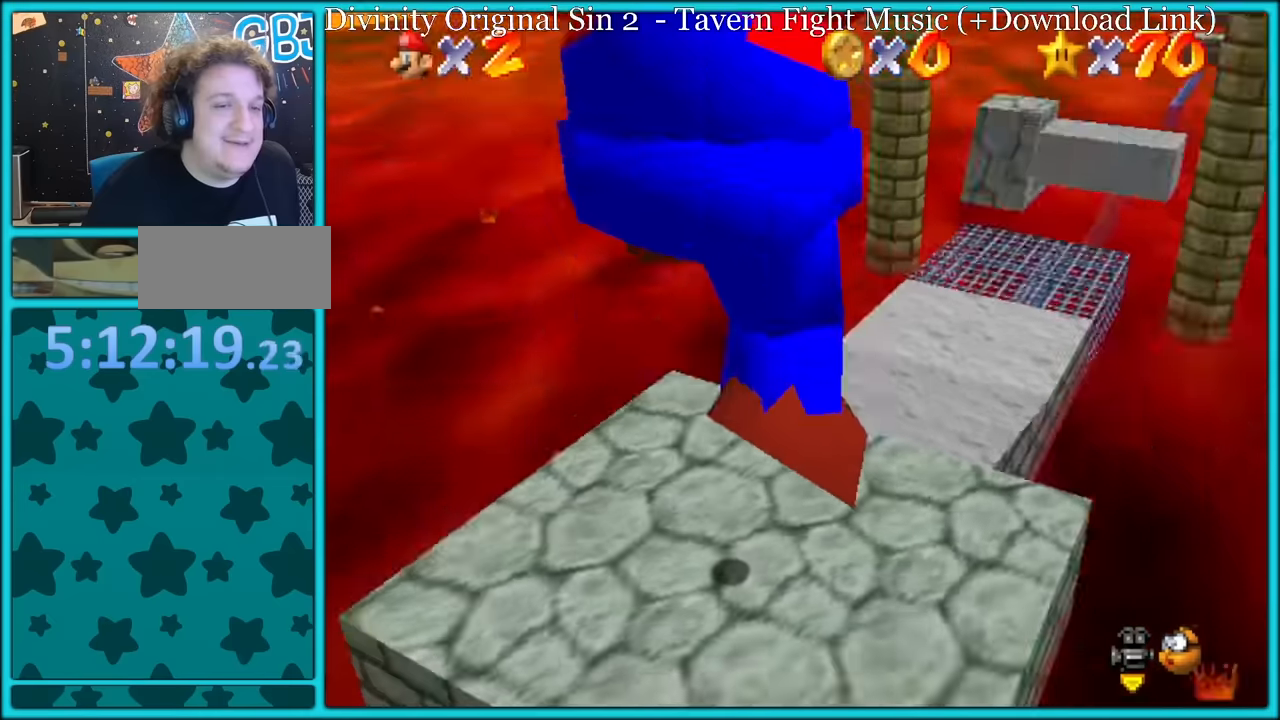
{"buttons": [], "left_stick": "up", "button_events": [[50, "C_LEFT", "up"]]}
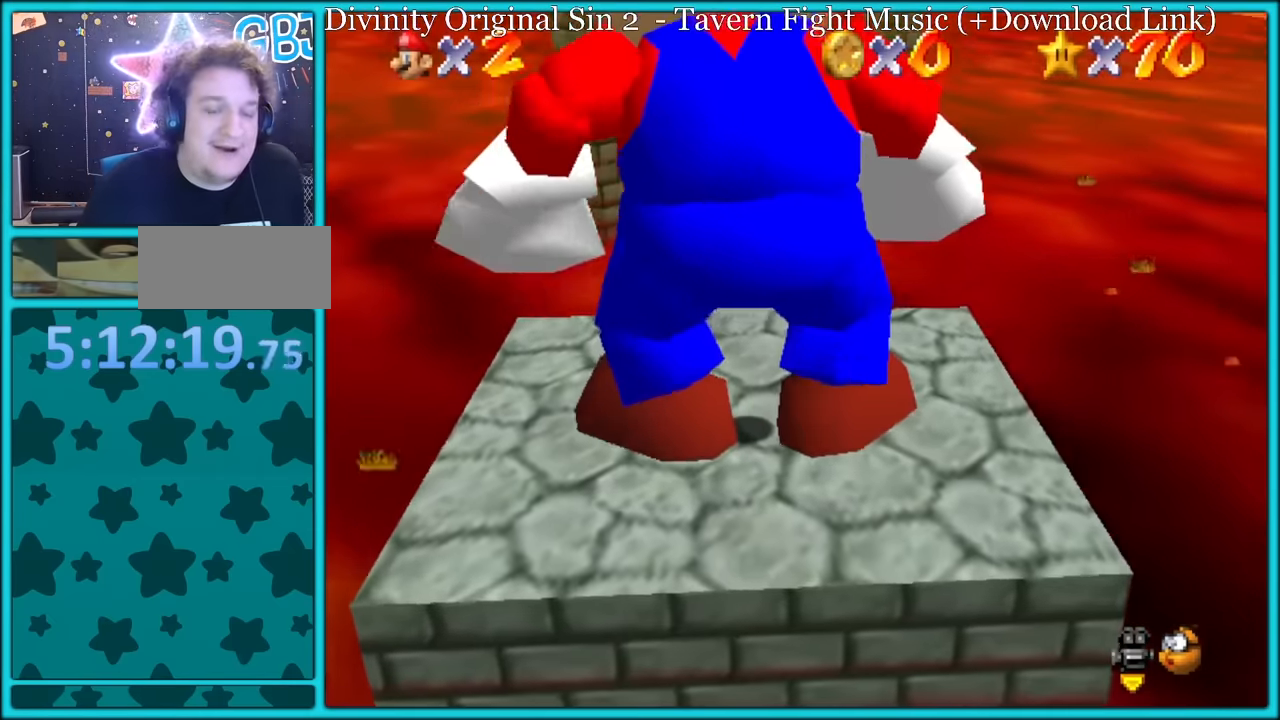
{"buttons": [], "left_stick": "up-left", "button_events": []}
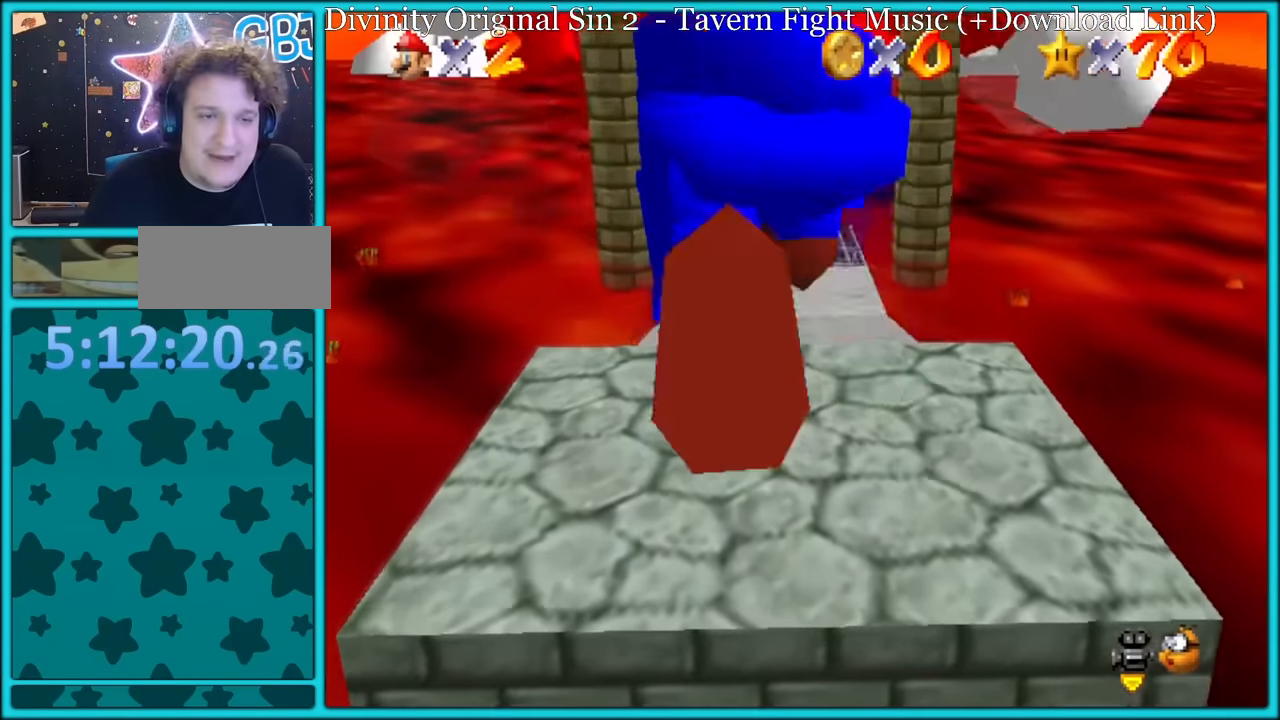
{"buttons": ["A", "Z"], "left_stick": "up", "button_events": [[66, "Z", "down"], [133, "A", "down"], [216, "A", "up"], [283, "A", "down"], [383, "A", "up"], [433, "A", "down"]]}
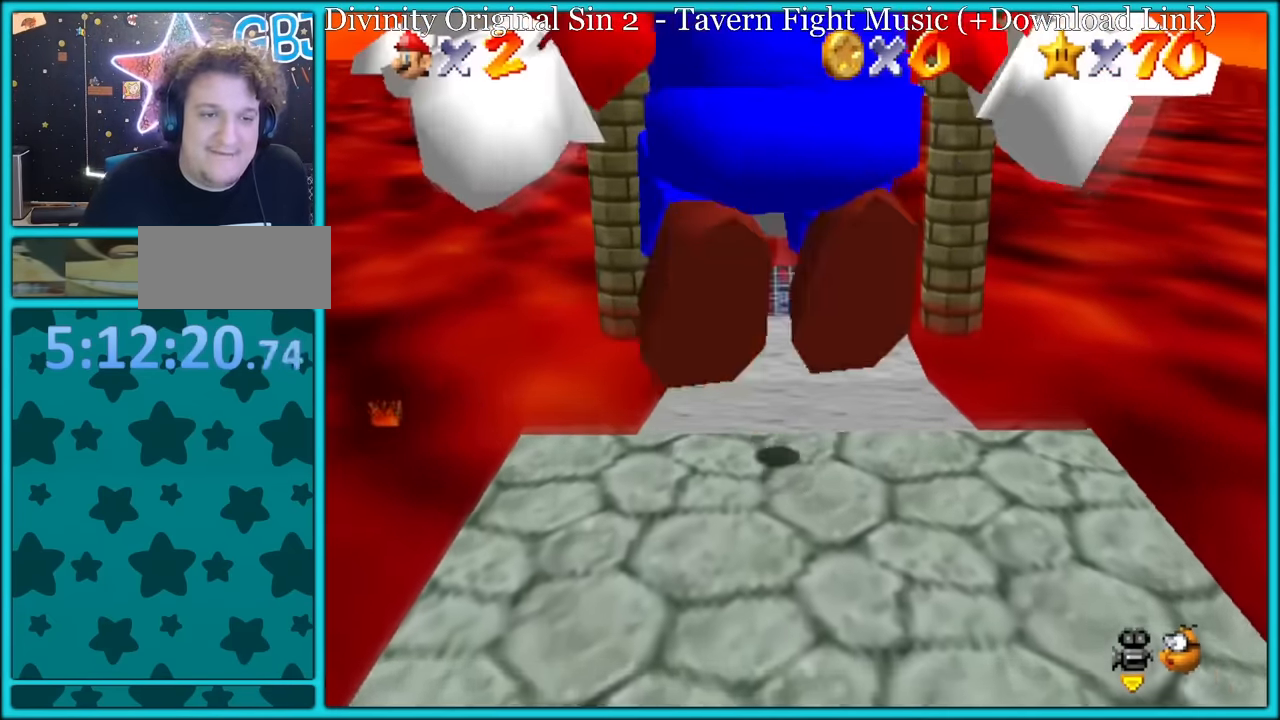
{"buttons": ["A", "Z"], "left_stick": "up", "button_events": [[33, "A", "up"], [116, "A", "down"], [183, "A", "up"], [250, "A", "down"], [350, "A", "up"], [450, "A", "down"]]}
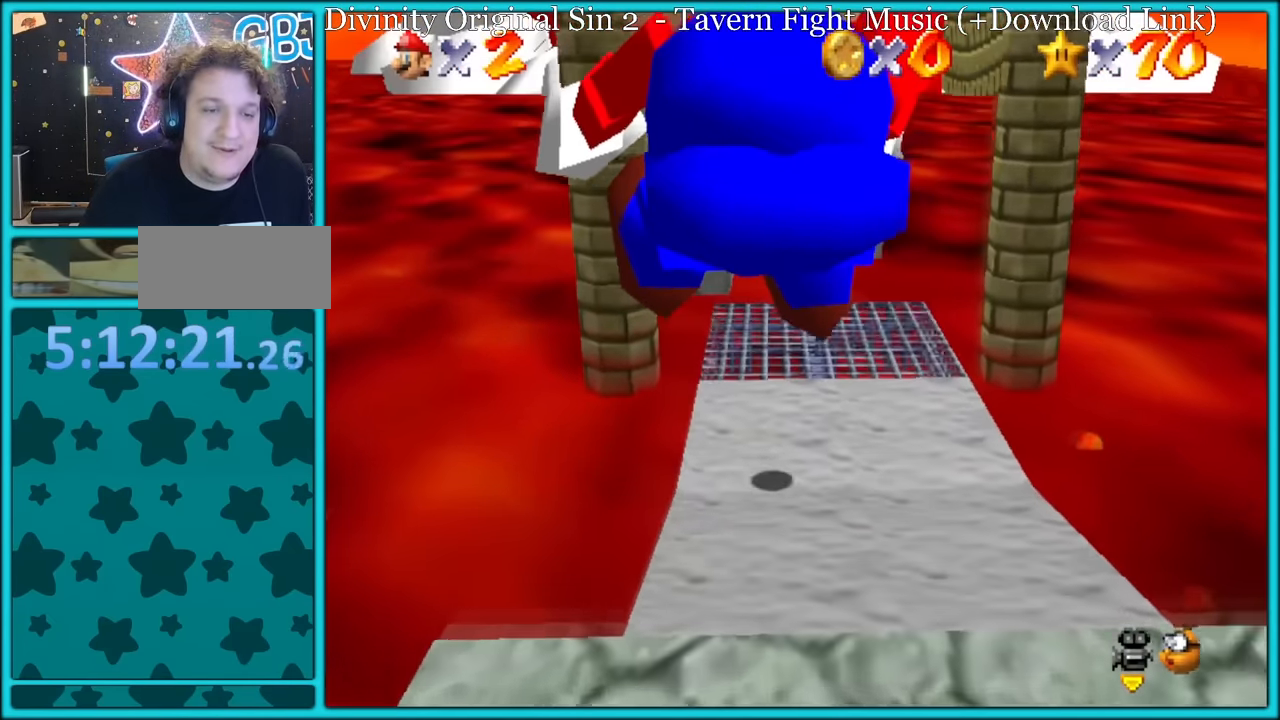
{"buttons": ["A", "Z"], "left_stick": "up", "button_events": [[16, "A", "up"], [350, "A", "down"]]}
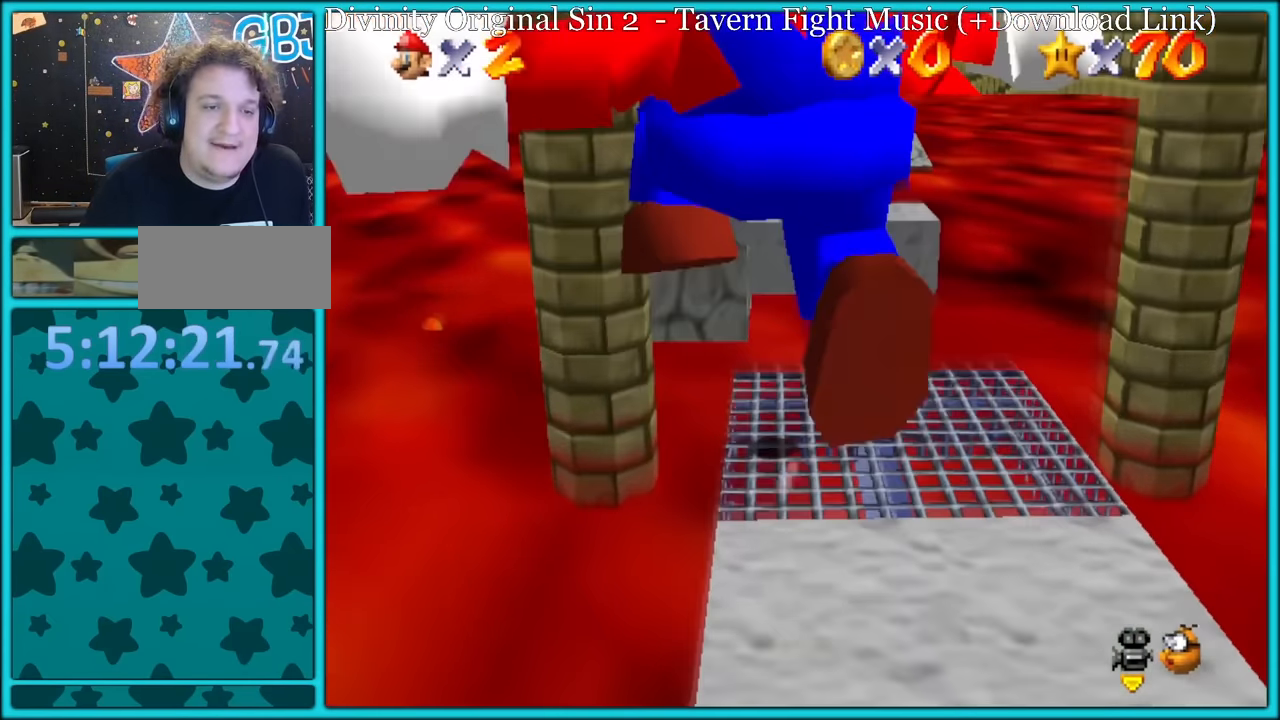
{"buttons": ["A"], "left_stick": "up", "button_events": [[366, "Z", "up"]]}
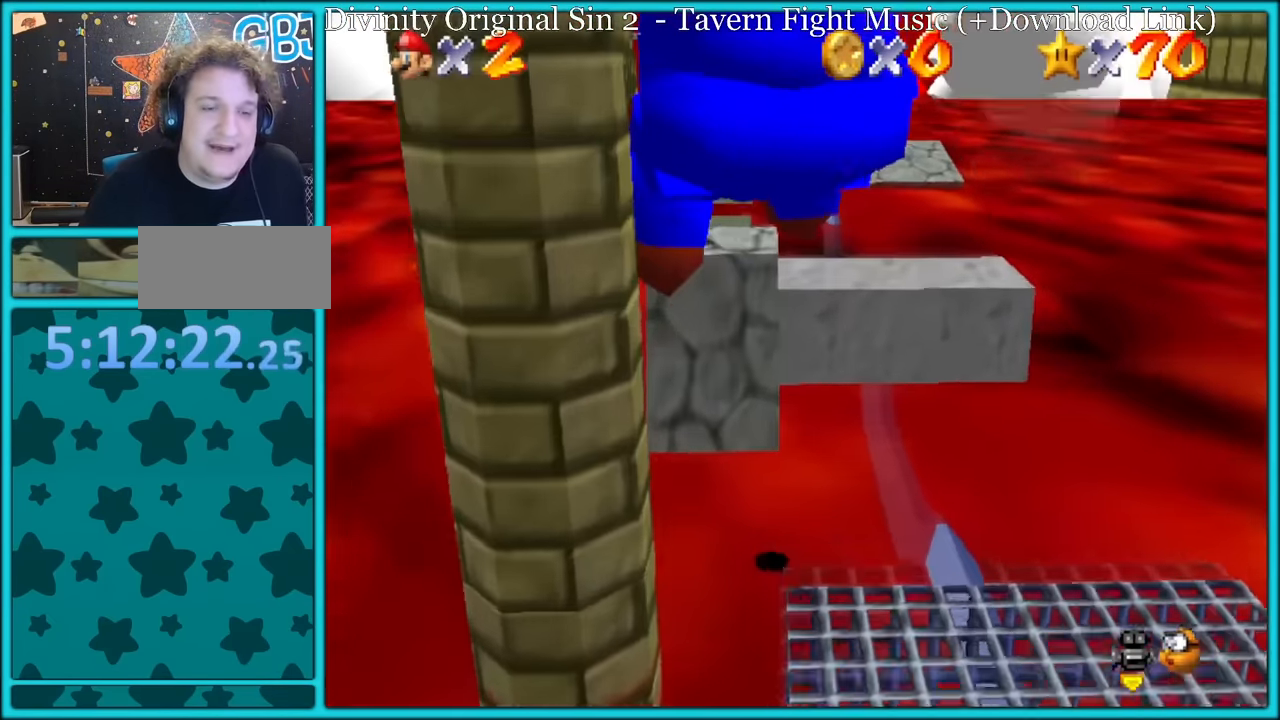
{"buttons": [], "left_stick": "up", "button_events": [[366, "A", "up"]]}
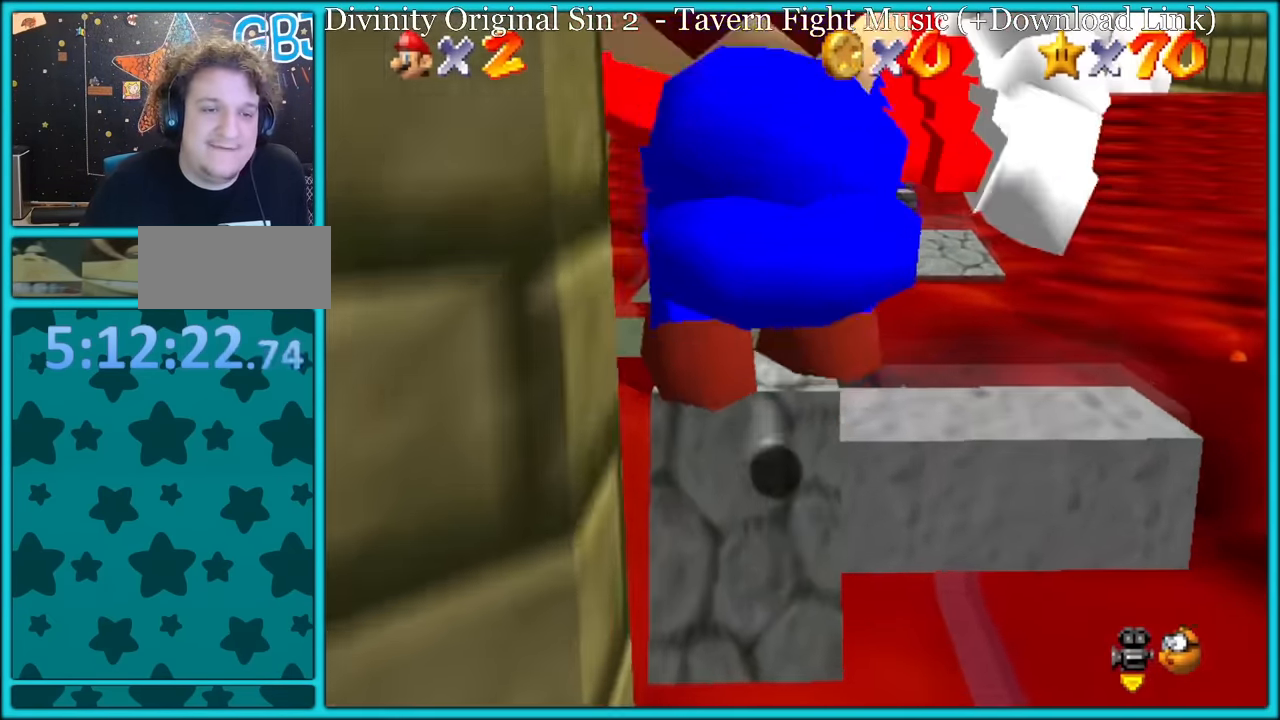
{"buttons": ["A", "B"], "left_stick": "up", "button_events": [[150, "A", "down"], [333, "B", "down"]]}